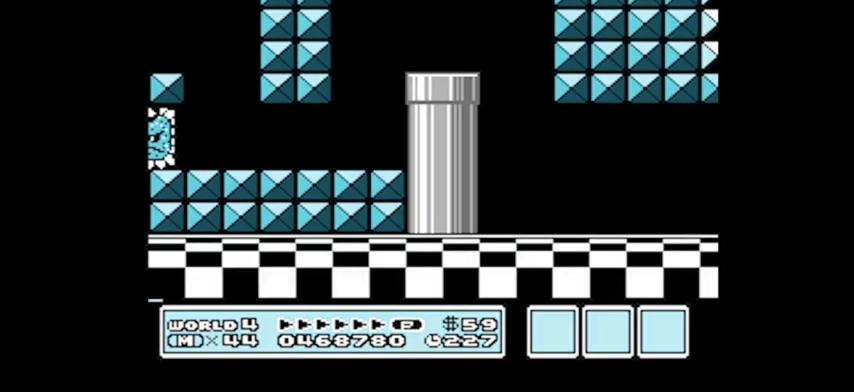
Gameplay with a controller (Nintendo layout); each line is a JSON object with the inputs held at the frame after it. "events" lists button and stick changes between this image and that frame as [ms after this image, input, new state], when the widget could be followed in between. Not read: L3 R3.
{"buttons": ["B", "DPAD_RIGHT"], "events": [[233, "DPAD_RIGHT", "down"], [333, "B", "down"]]}
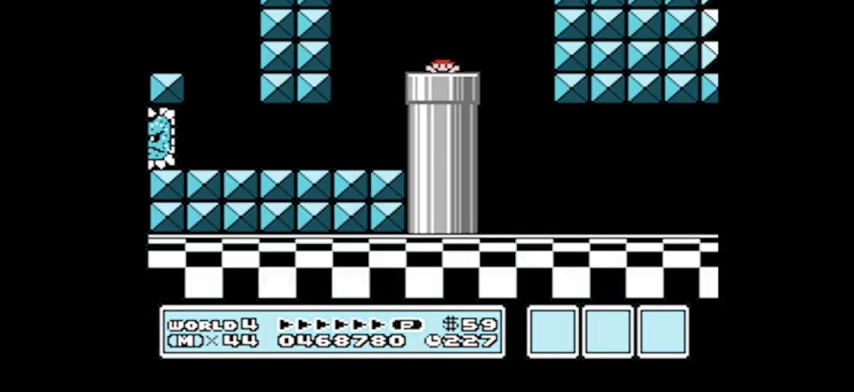
{"buttons": [], "events": [[401, "B", "up"], [401, "DPAD_RIGHT", "up"]]}
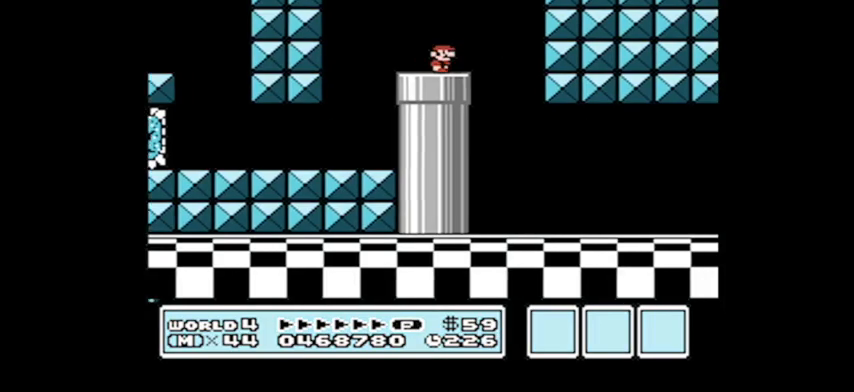
{"buttons": [], "events": []}
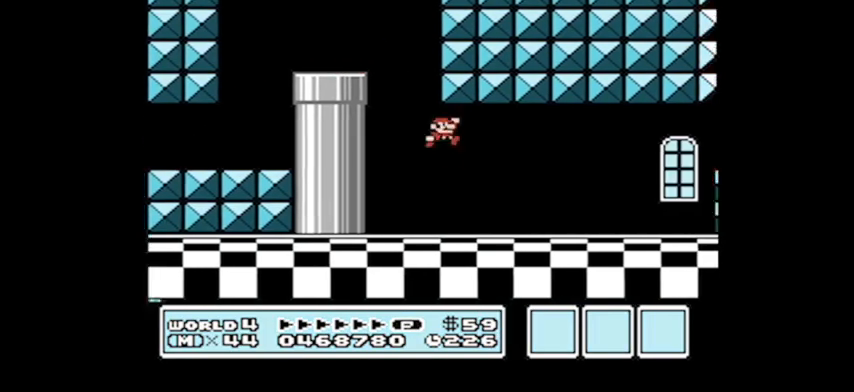
{"buttons": ["DPAD_RIGHT"], "events": [[34, "DPAD_RIGHT", "down"], [200, "B", "down"], [501, "B", "up"]]}
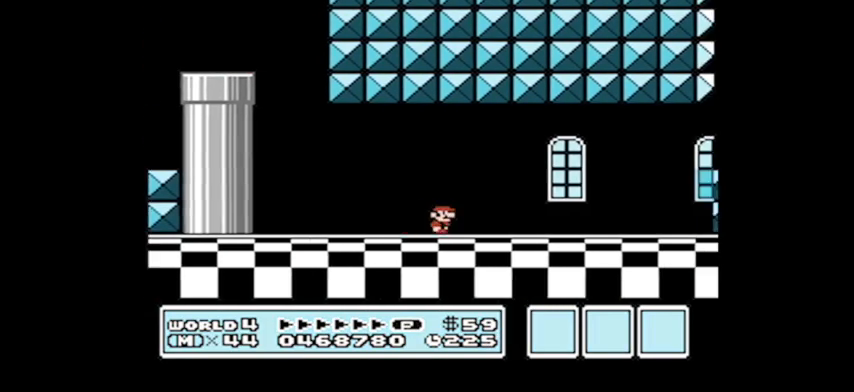
{"buttons": ["B", "DPAD_RIGHT"], "events": [[33, "DPAD_RIGHT", "up"], [166, "B", "down"], [166, "DPAD_RIGHT", "down"]]}
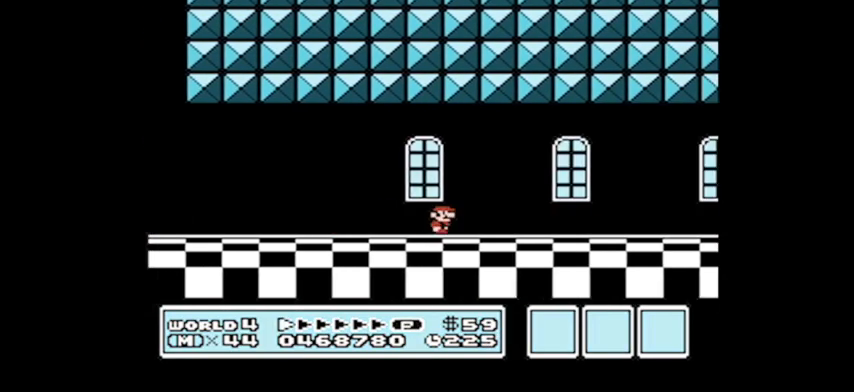
{"buttons": [], "events": [[100, "DPAD_RIGHT", "up"], [167, "B", "up"], [234, "B", "down"], [300, "DPAD_RIGHT", "down"], [501, "B", "up"], [501, "DPAD_RIGHT", "up"]]}
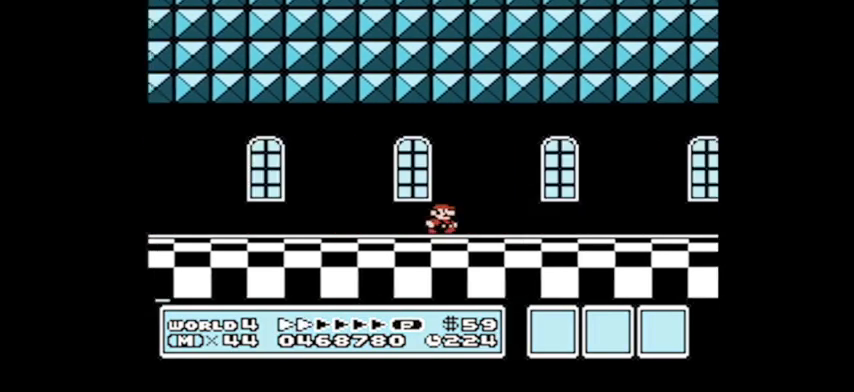
{"buttons": ["B", "DPAD_RIGHT"], "events": [[166, "B", "down"], [166, "DPAD_RIGHT", "down"]]}
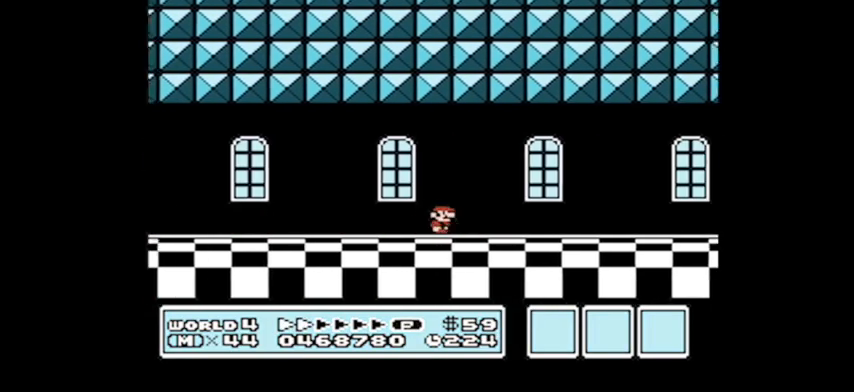
{"buttons": ["B", "DPAD_RIGHT"], "events": [[67, "B", "up"], [67, "DPAD_RIGHT", "up"], [300, "B", "down"], [300, "DPAD_RIGHT", "down"]]}
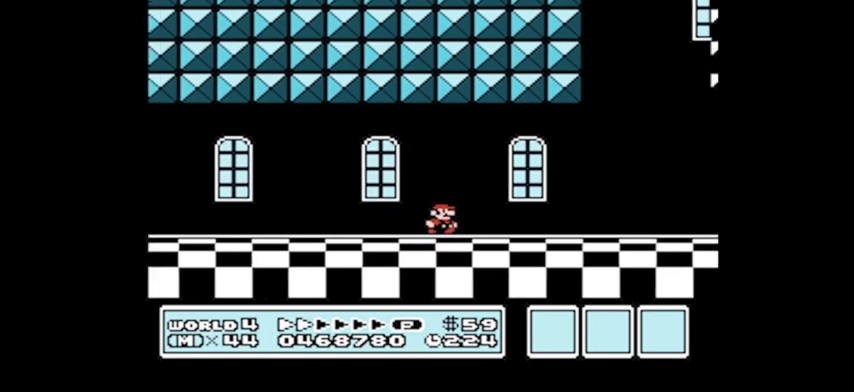
{"buttons": ["DPAD_RIGHT"], "events": [[100, "B", "up"], [166, "DPAD_RIGHT", "up"], [500, "DPAD_RIGHT", "down"]]}
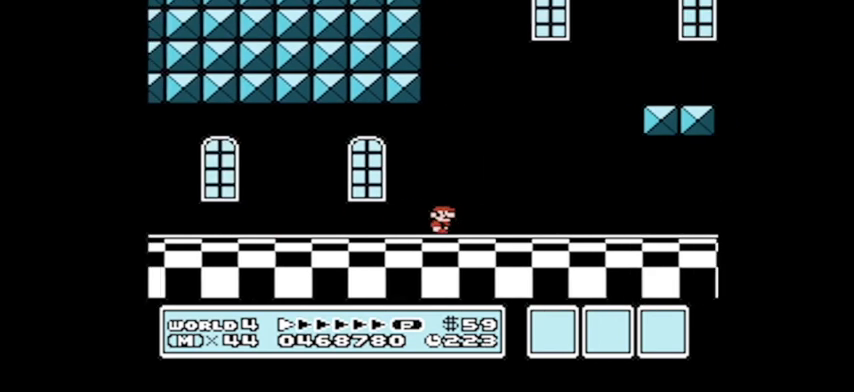
{"buttons": ["DPAD_RIGHT"], "events": []}
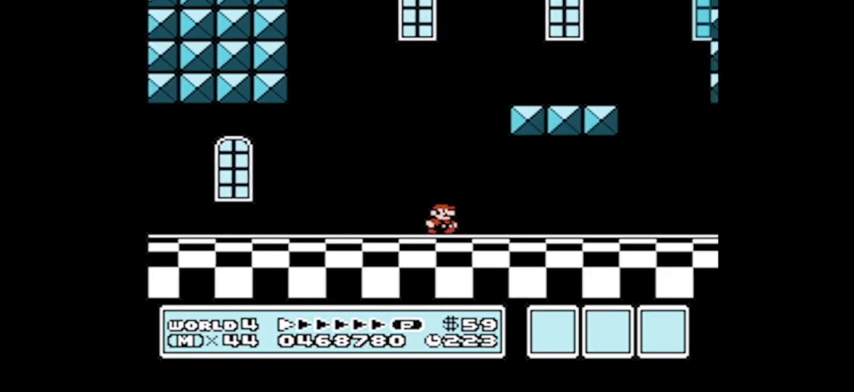
{"buttons": [], "events": [[500, "DPAD_RIGHT", "up"]]}
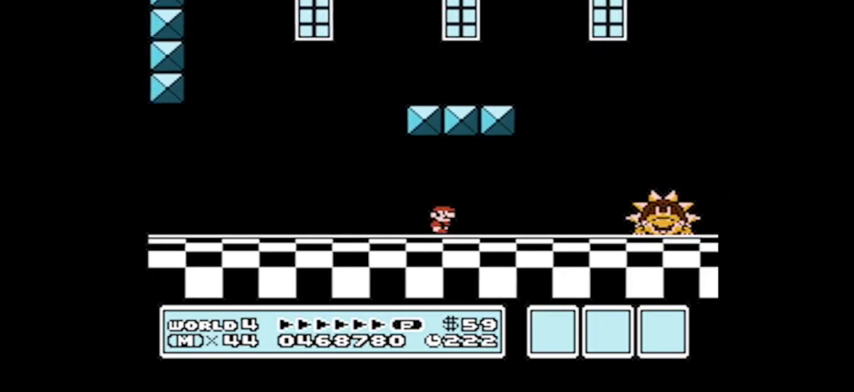
{"buttons": ["A", "DPAD_UP", "DPAD_RIGHT"], "events": [[234, "A", "down"], [300, "DPAD_RIGHT", "down"], [401, "DPAD_UP", "down"]]}
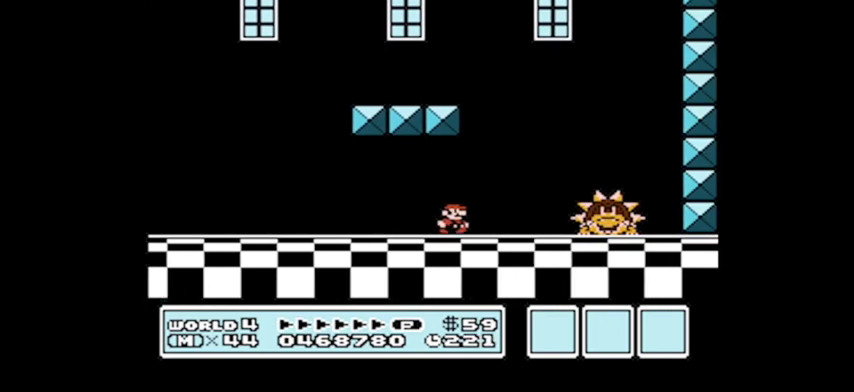
{"buttons": ["DPAD_LEFT"], "events": [[233, "DPAD_UP", "up"], [300, "DPAD_UP", "down"], [400, "DPAD_UP", "up"], [467, "A", "up"], [467, "DPAD_LEFT", "down"], [467, "DPAD_RIGHT", "up"]]}
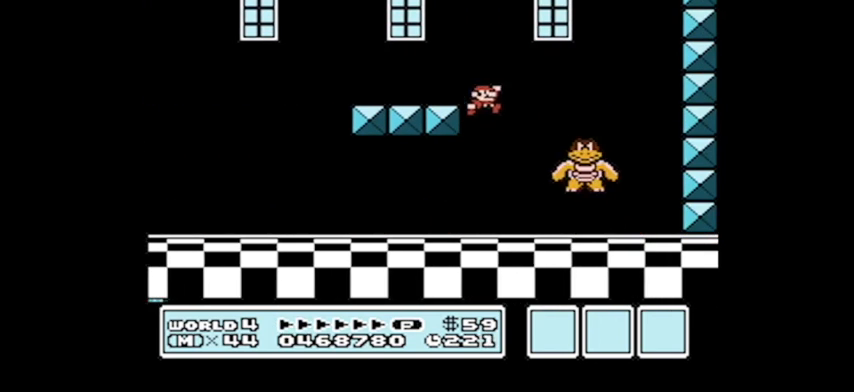
{"buttons": ["A", "DPAD_LEFT"], "events": [[234, "A", "down"]]}
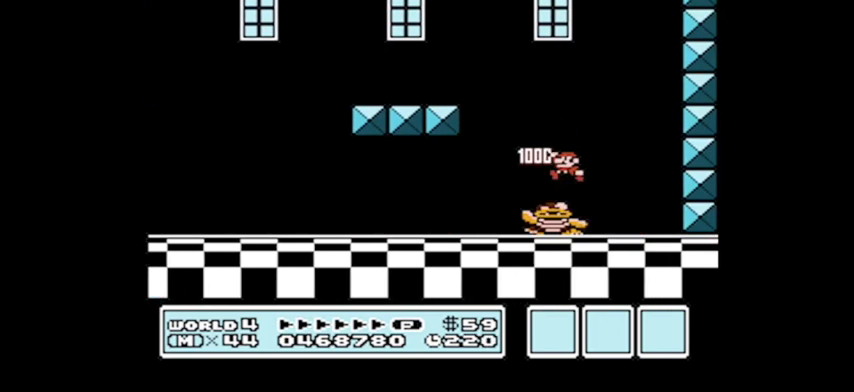
{"buttons": ["A", "DPAD_RIGHT"], "events": [[133, "A", "up"], [233, "DPAD_LEFT", "up"], [300, "DPAD_RIGHT", "down"], [433, "A", "down"]]}
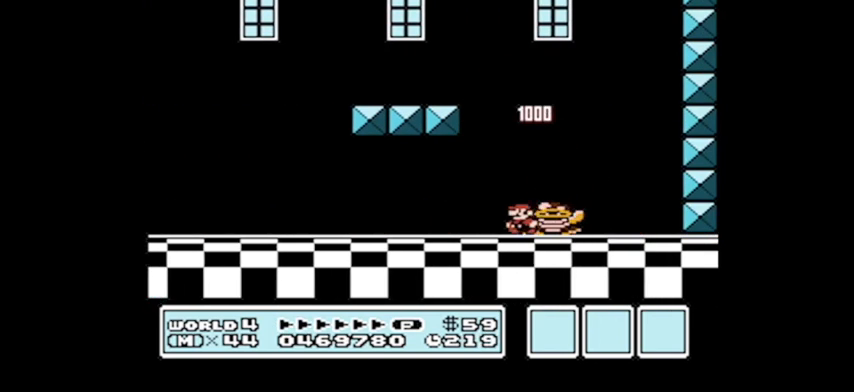
{"buttons": ["DPAD_LEFT"], "events": [[167, "DPAD_UP", "down"], [367, "DPAD_UP", "up"], [434, "A", "up"], [434, "DPAD_RIGHT", "up"], [501, "DPAD_LEFT", "down"]]}
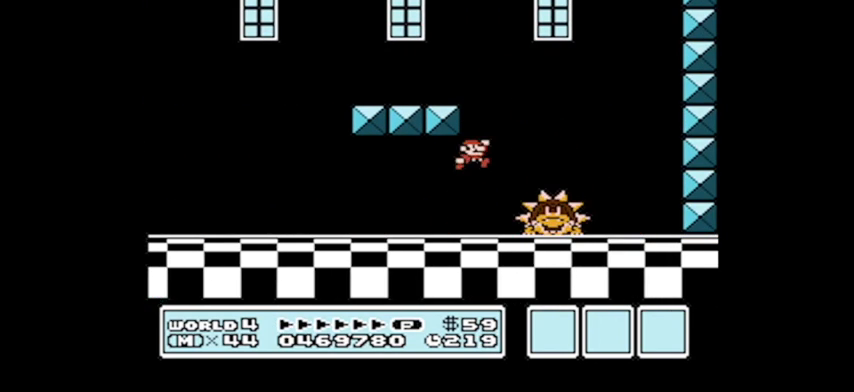
{"buttons": ["DPAD_RIGHT"], "events": [[267, "DPAD_LEFT", "up"], [333, "DPAD_RIGHT", "down"]]}
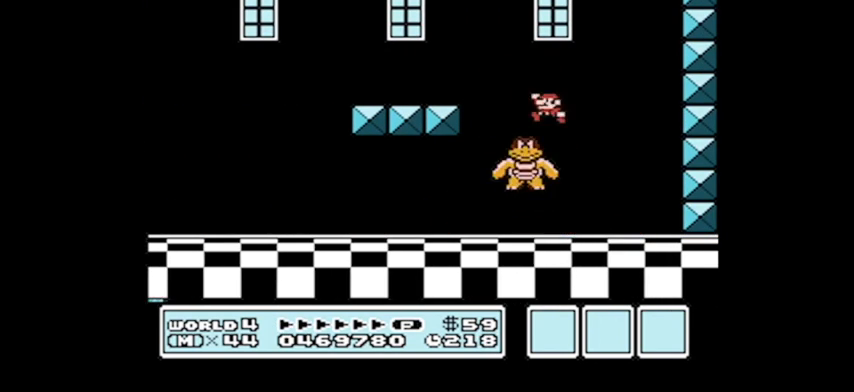
{"buttons": ["A", "DPAD_RIGHT"], "events": [[234, "A", "down"]]}
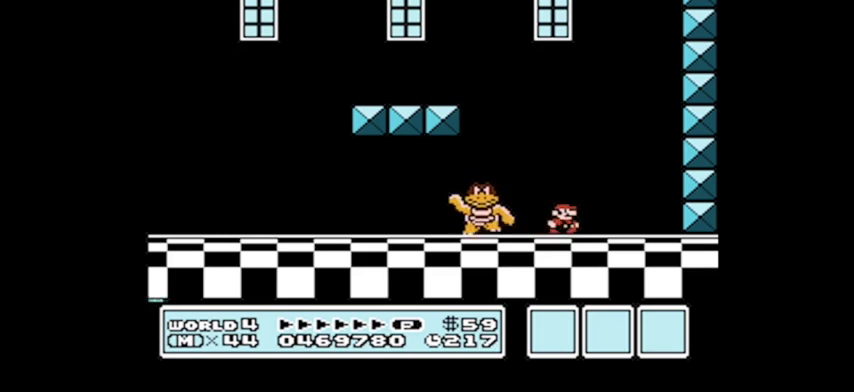
{"buttons": ["DPAD_RIGHT"], "events": [[200, "A", "up"]]}
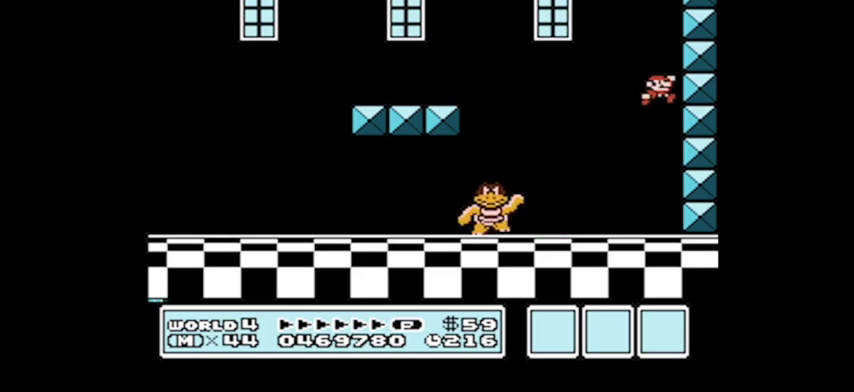
{"buttons": ["A", "DPAD_LEFT"], "events": [[134, "DPAD_RIGHT", "up"], [367, "A", "down"], [467, "DPAD_LEFT", "down"]]}
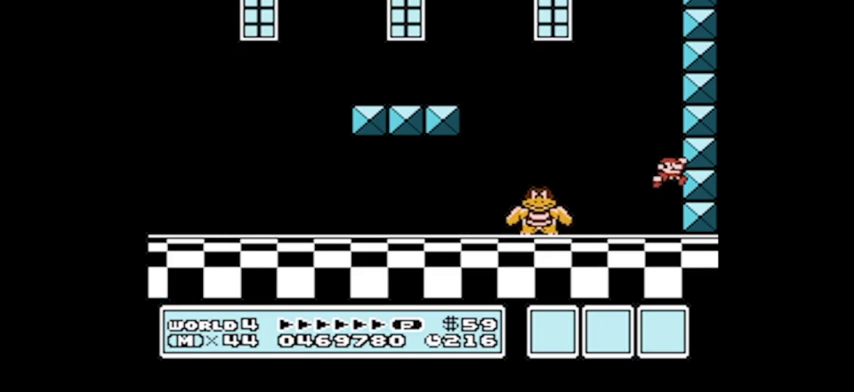
{"buttons": ["DPAD_LEFT"], "events": [[166, "DPAD_UP", "down"], [300, "DPAD_LEFT", "up"], [300, "DPAD_UP", "up"], [467, "DPAD_LEFT", "down"], [500, "A", "up"]]}
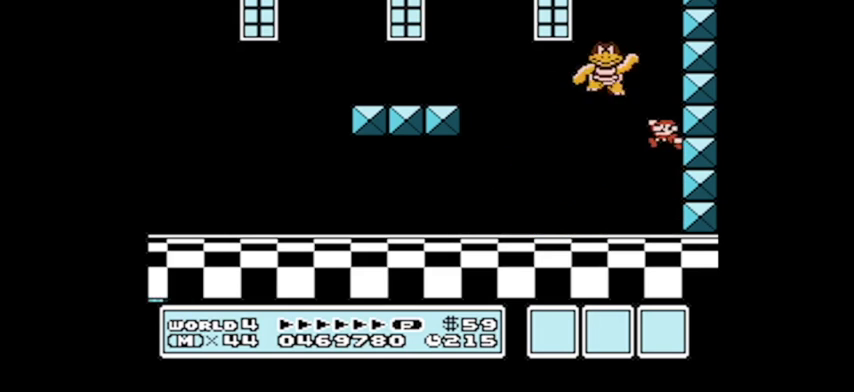
{"buttons": ["DPAD_LEFT"], "events": [[167, "B", "down"], [367, "B", "up"]]}
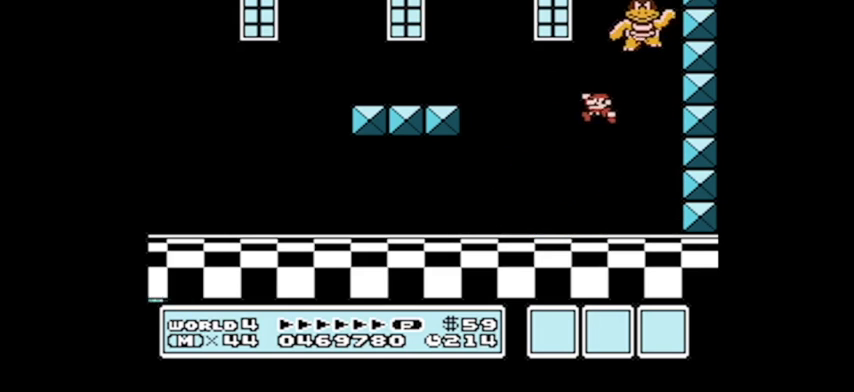
{"buttons": [], "events": [[234, "DPAD_LEFT", "up"]]}
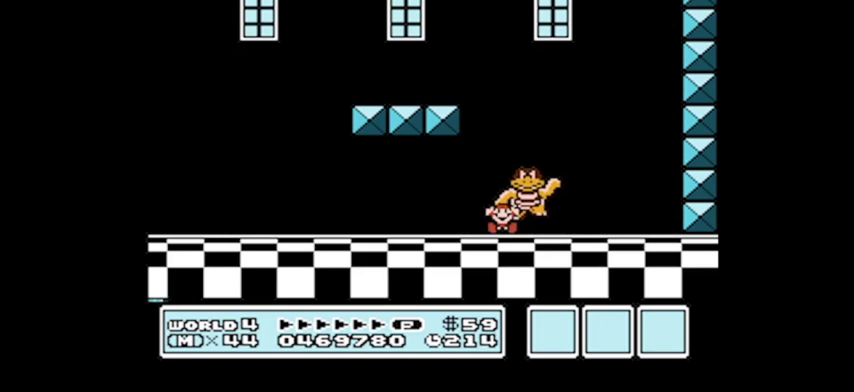
{"buttons": [], "events": []}
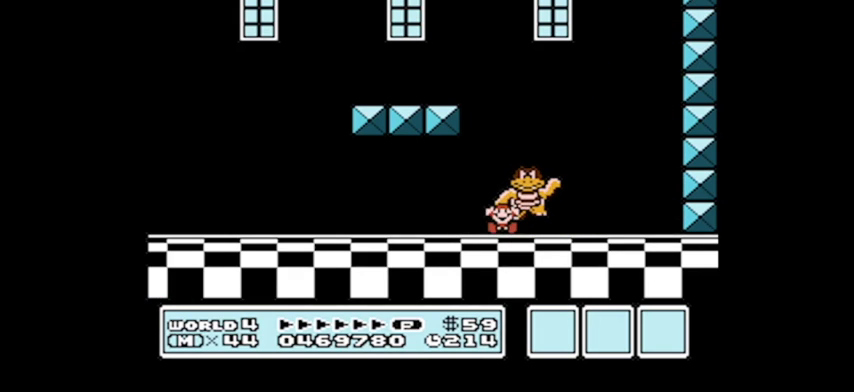
{"buttons": [], "events": []}
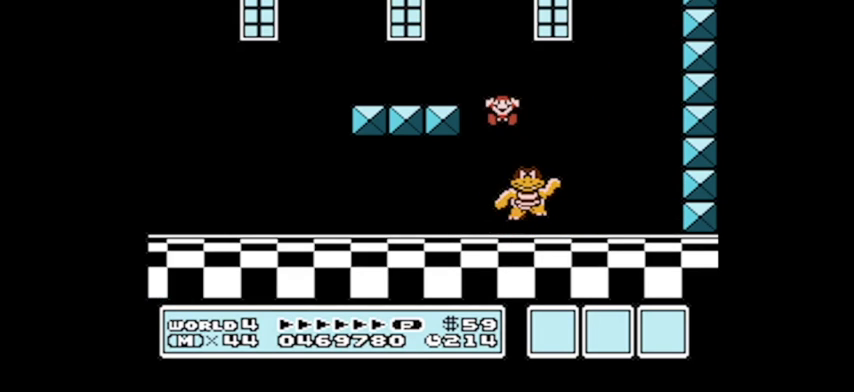
{"buttons": [], "events": []}
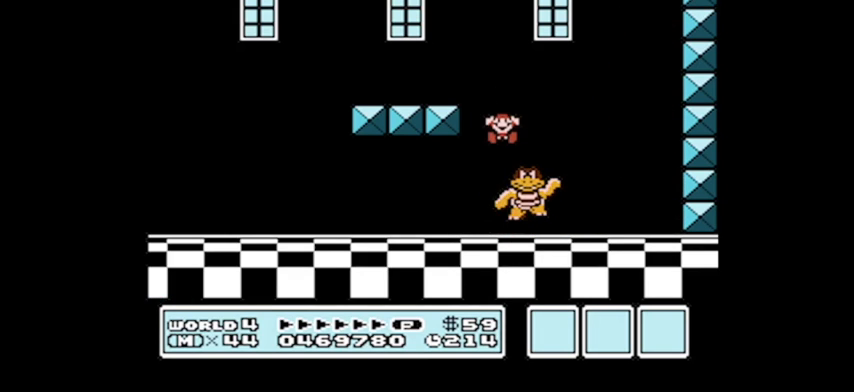
{"buttons": [], "events": []}
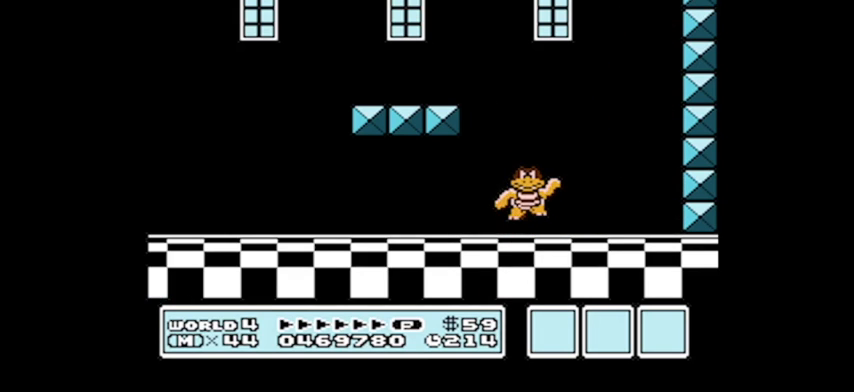
{"buttons": [], "events": []}
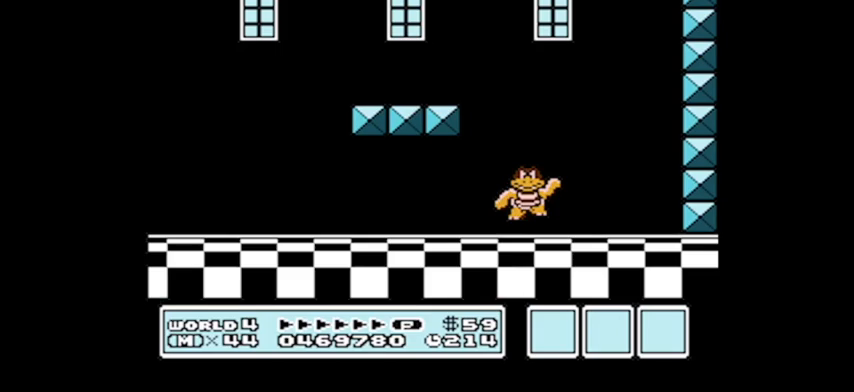
{"buttons": [], "events": []}